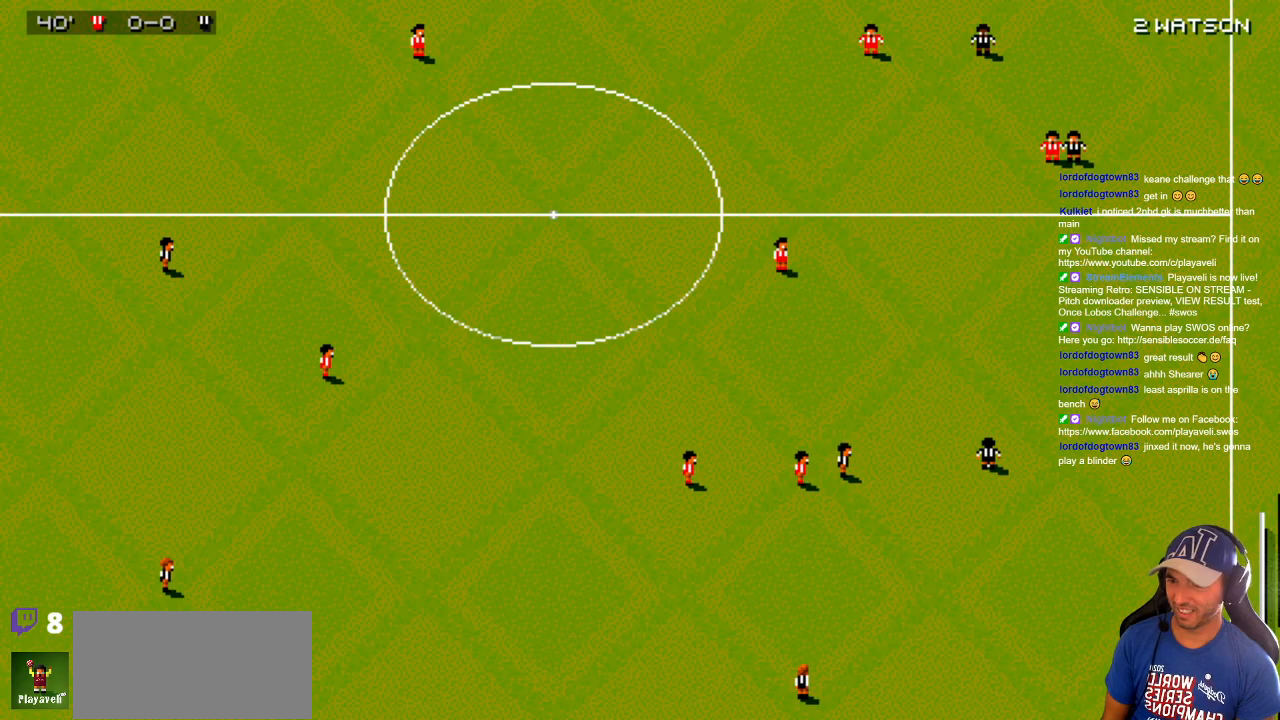
Gameplay with a controller; each line is a JSON object with the inputs held at the frame after it. "events" lists button and stick changes between this image and that frame as [ms after this image, input, new state], when the widget could be followed in between. Not read: A B L3 R3 X Y other_buttons.
{"buttons": ["DPAD_DOWN", "DPAD_LEFT"], "events": [[367, "DPAD_DOWN", "down"], [367, "DPAD_LEFT", "down"]]}
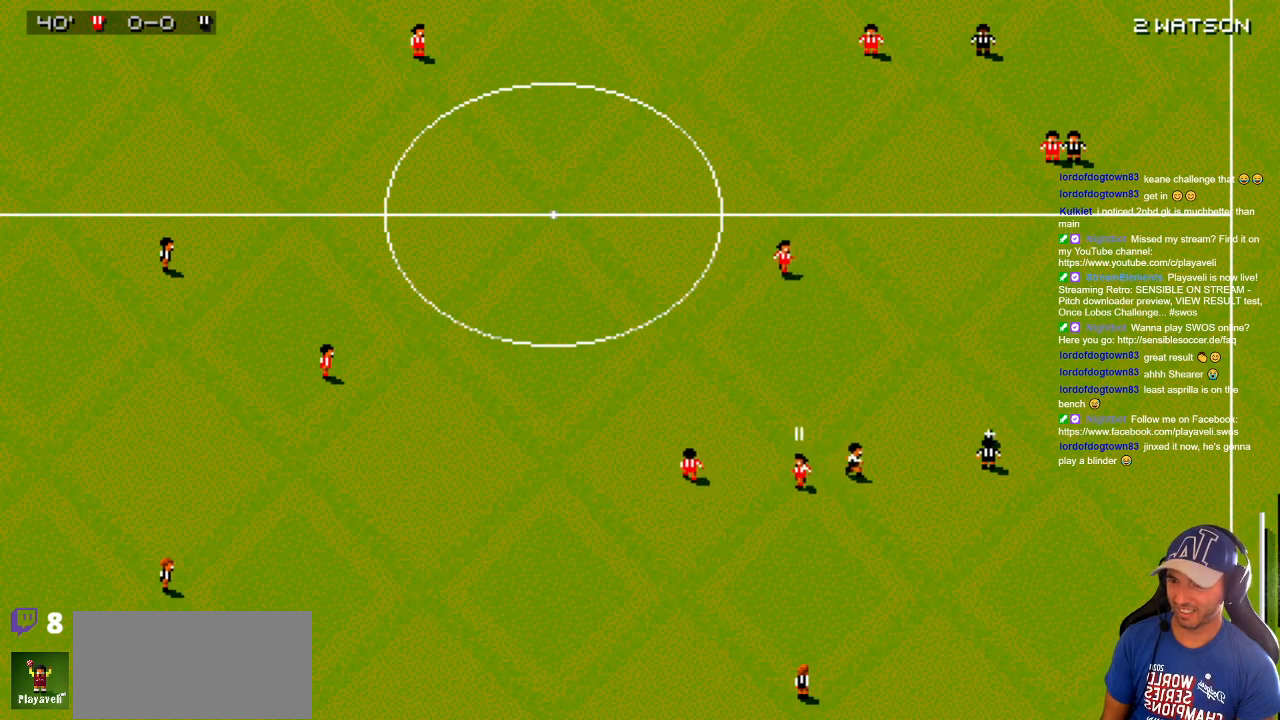
{"buttons": ["DPAD_UP", "DPAD_LEFT"], "events": [[167, "DPAD_DOWN", "up"], [217, "DPAD_UP", "down"]]}
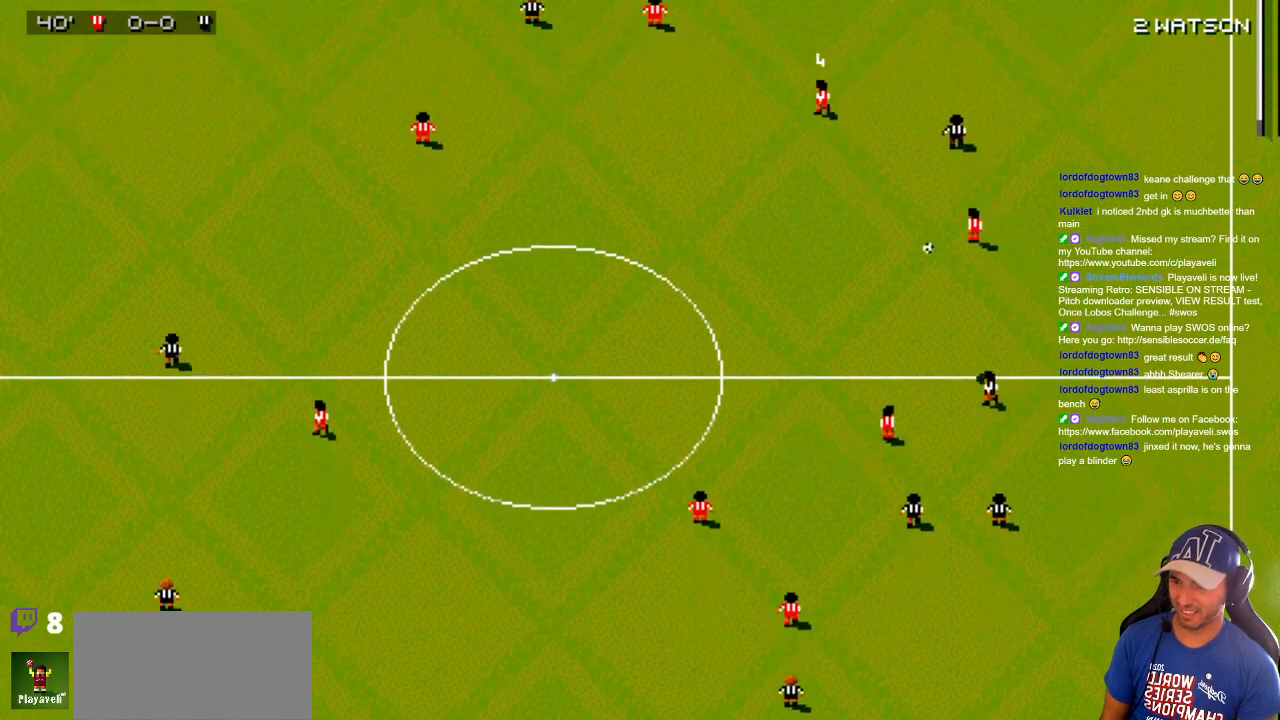
{"buttons": ["DPAD_UP", "DPAD_RIGHT"], "events": [[300, "DPAD_LEFT", "up"], [367, "DPAD_UP", "up"], [417, "DPAD_RIGHT", "down"], [433, "DPAD_UP", "down"]]}
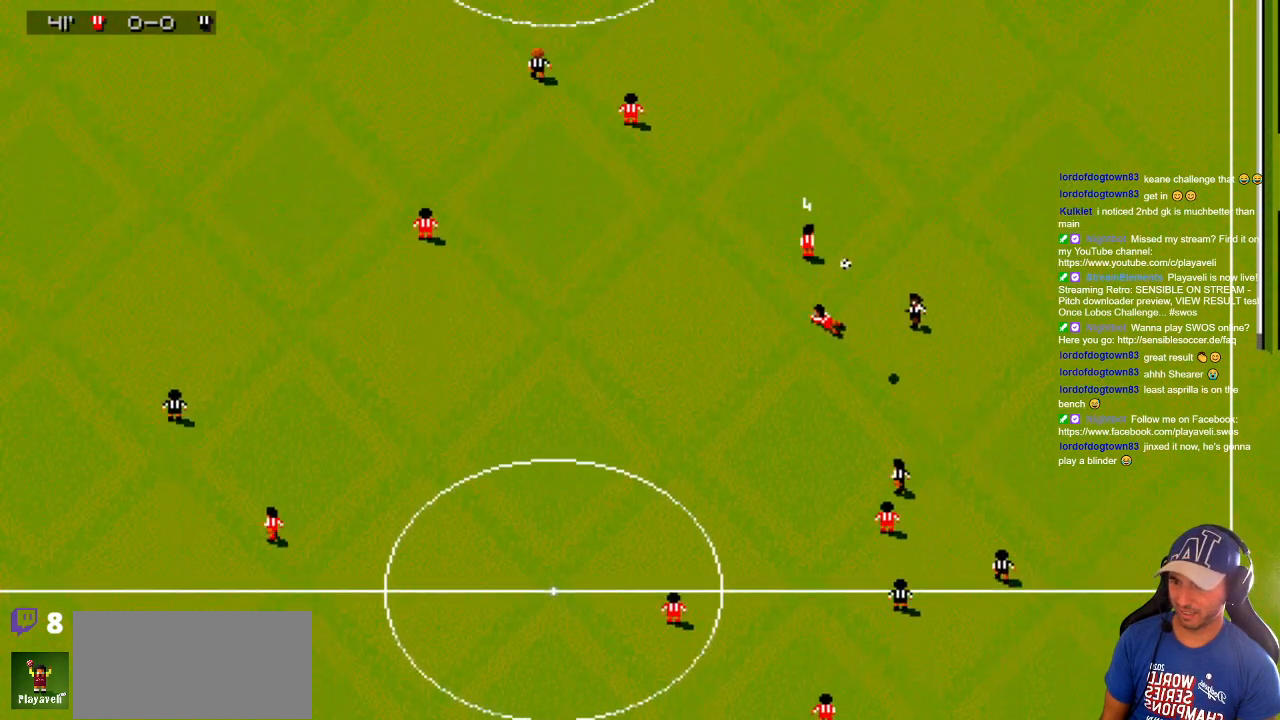
{"buttons": ["DPAD_DOWN"], "events": [[33, "DPAD_RIGHT", "up"], [150, "DPAD_UP", "up"], [217, "DPAD_DOWN", "down"]]}
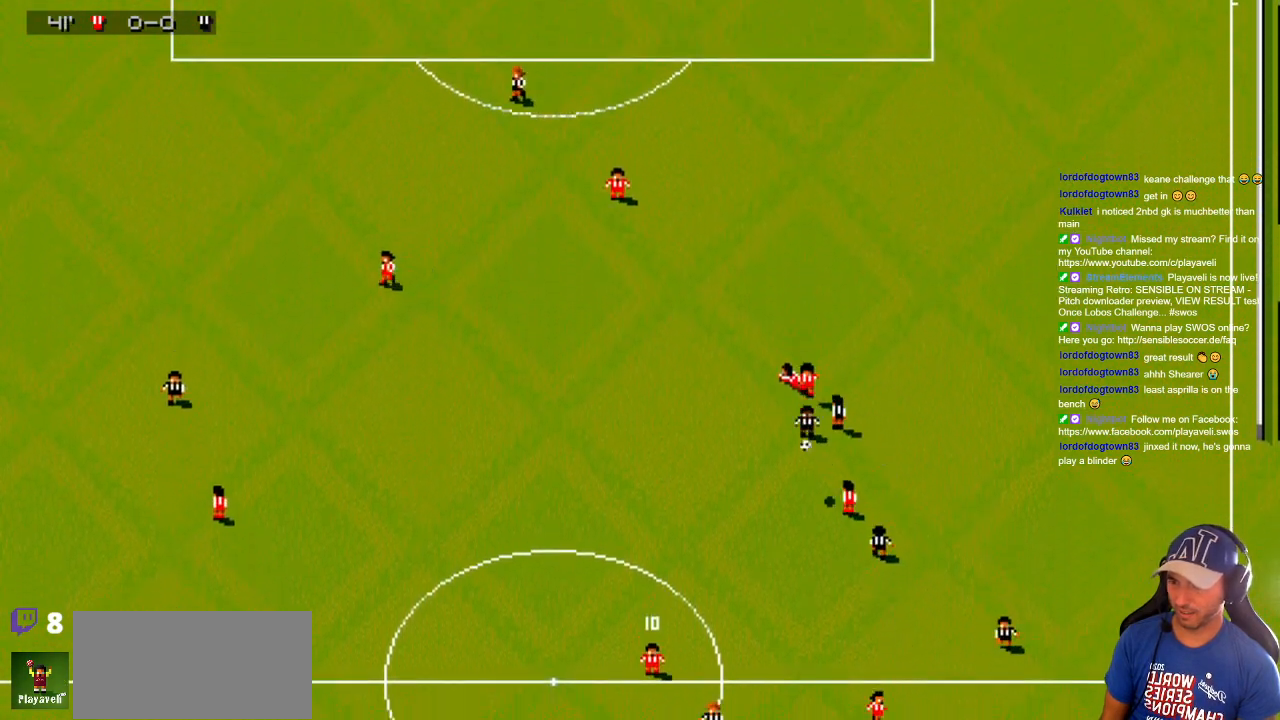
{"buttons": ["DPAD_DOWN", "DPAD_RIGHT"], "events": [[83, "DPAD_RIGHT", "down"]]}
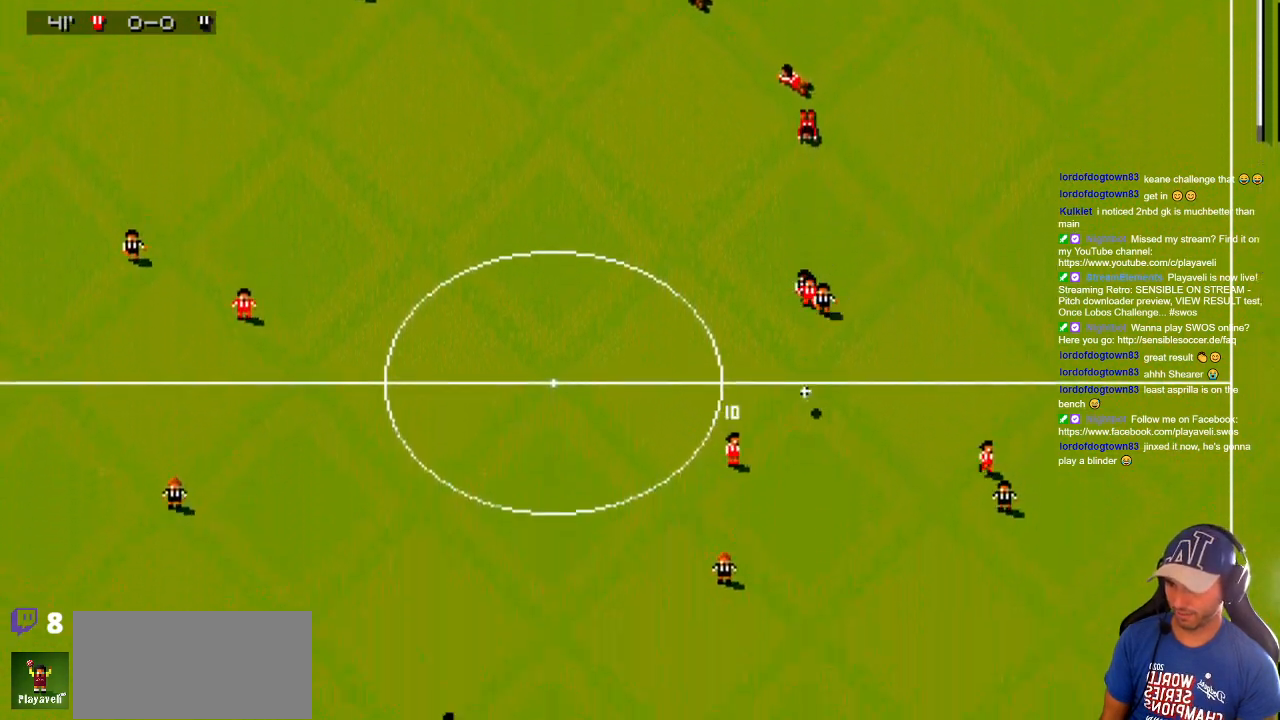
{"buttons": ["DPAD_DOWN", "DPAD_LEFT"], "events": [[467, "DPAD_LEFT", "down"], [467, "DPAD_RIGHT", "up"]]}
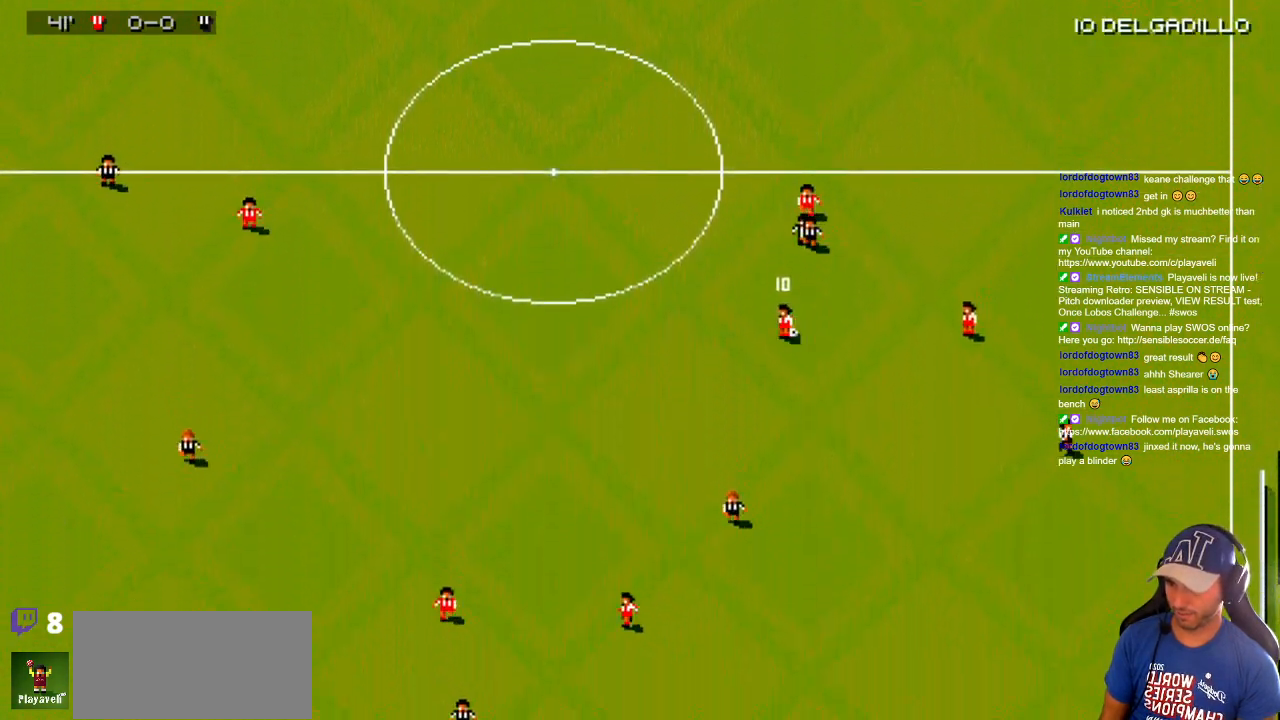
{"buttons": ["DPAD_LEFT"], "events": [[200, "DPAD_DOWN", "up"]]}
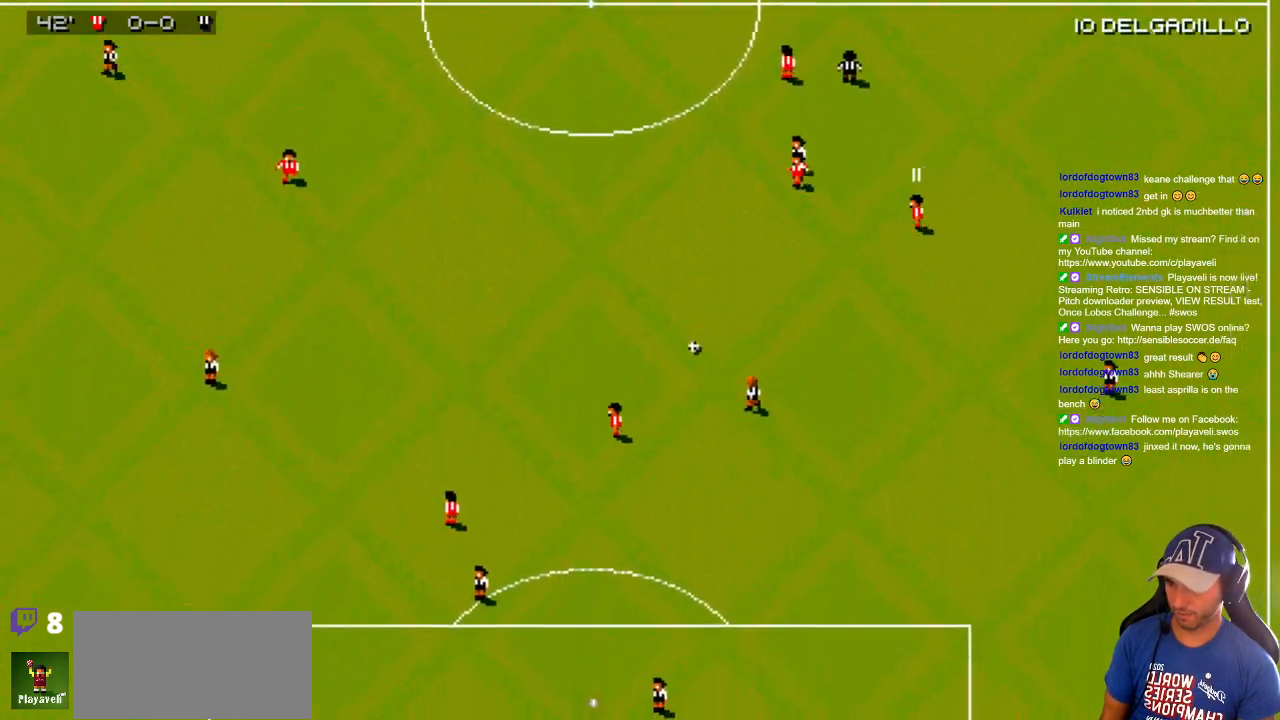
{"buttons": ["DPAD_DOWN"], "events": [[67, "DPAD_DOWN", "down"], [183, "DPAD_LEFT", "up"]]}
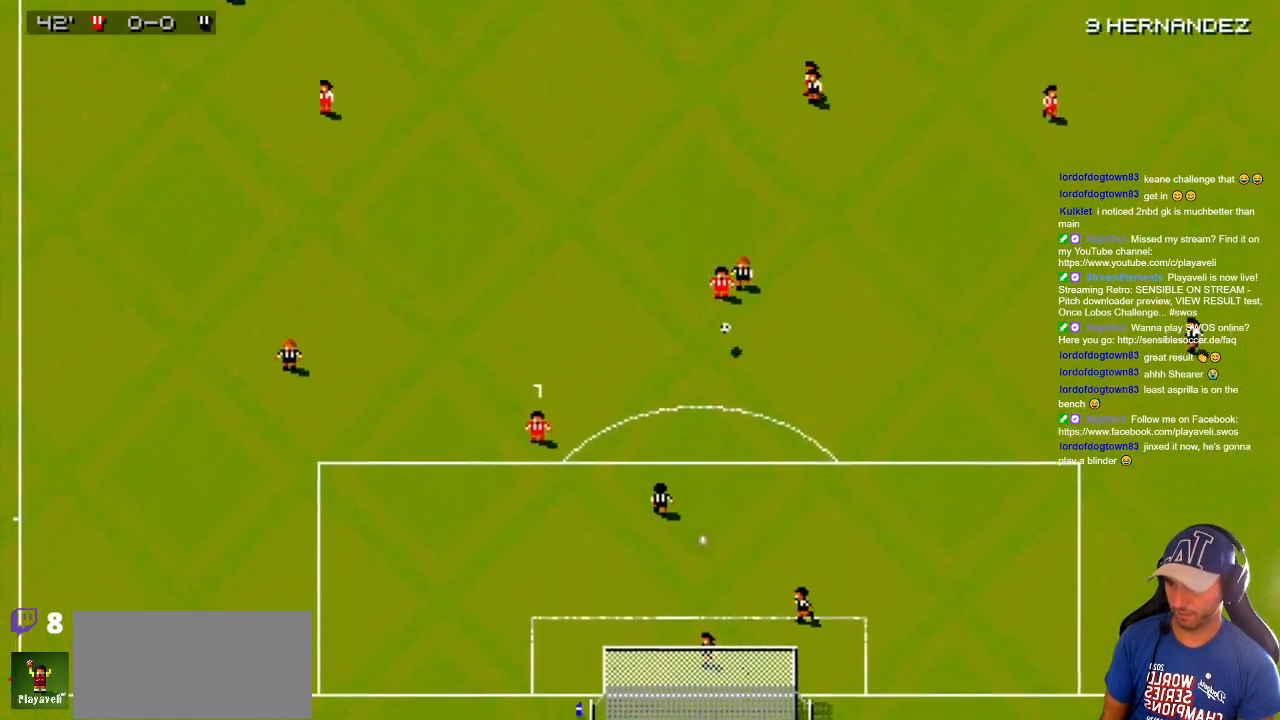
{"buttons": ["DPAD_RIGHT"], "events": [[50, "DPAD_DOWN", "up"], [417, "DPAD_RIGHT", "down"]]}
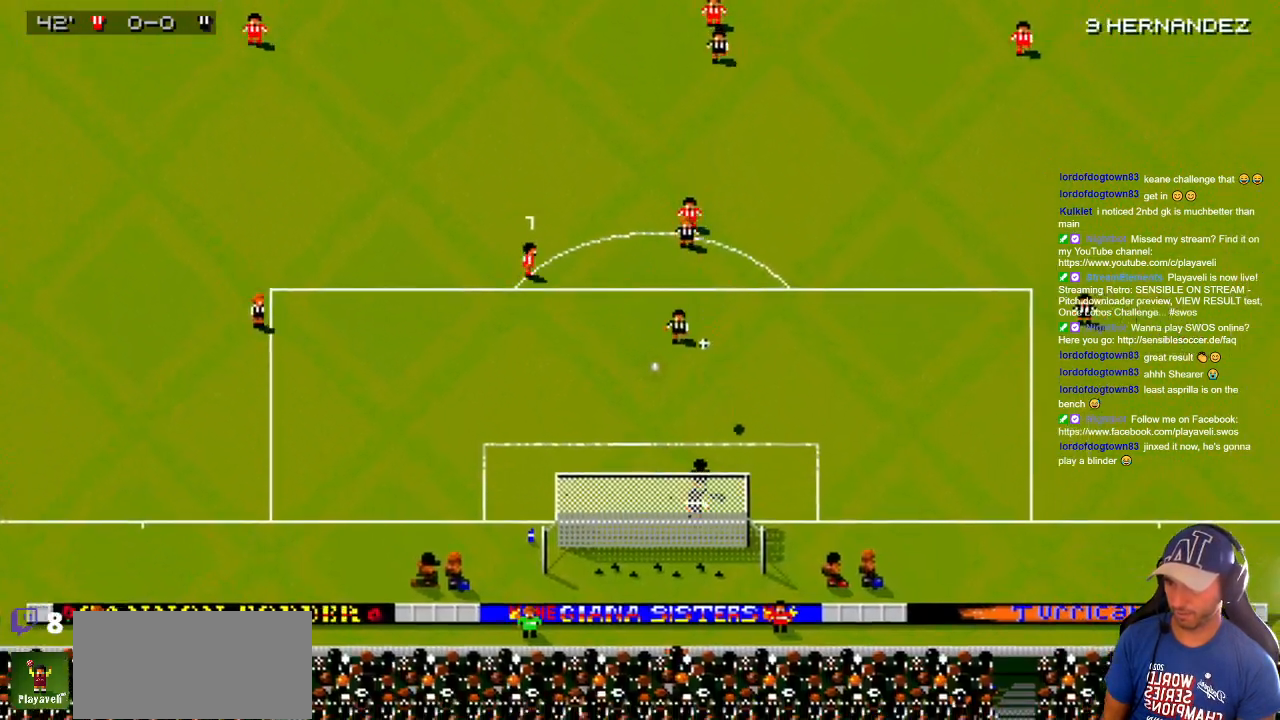
{"buttons": ["DPAD_UP", "DPAD_RIGHT"], "events": [[500, "DPAD_UP", "down"]]}
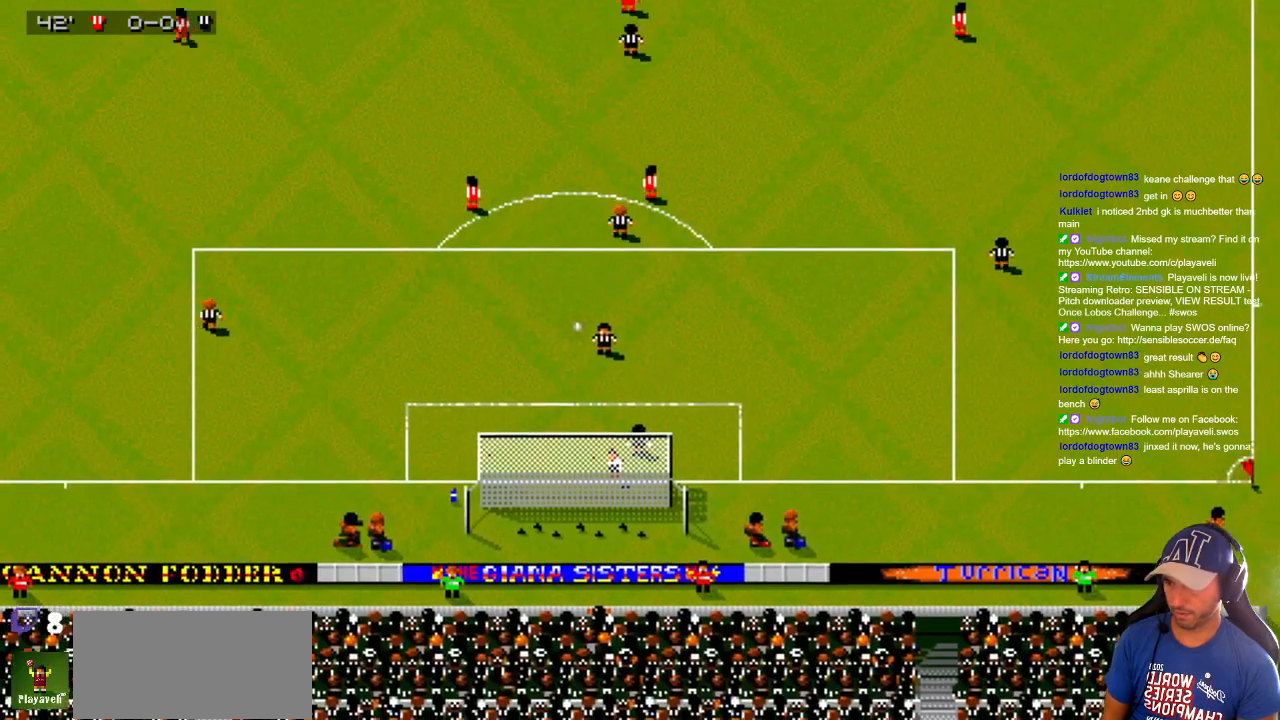
{"buttons": ["DPAD_UP", "DPAD_RIGHT"], "events": []}
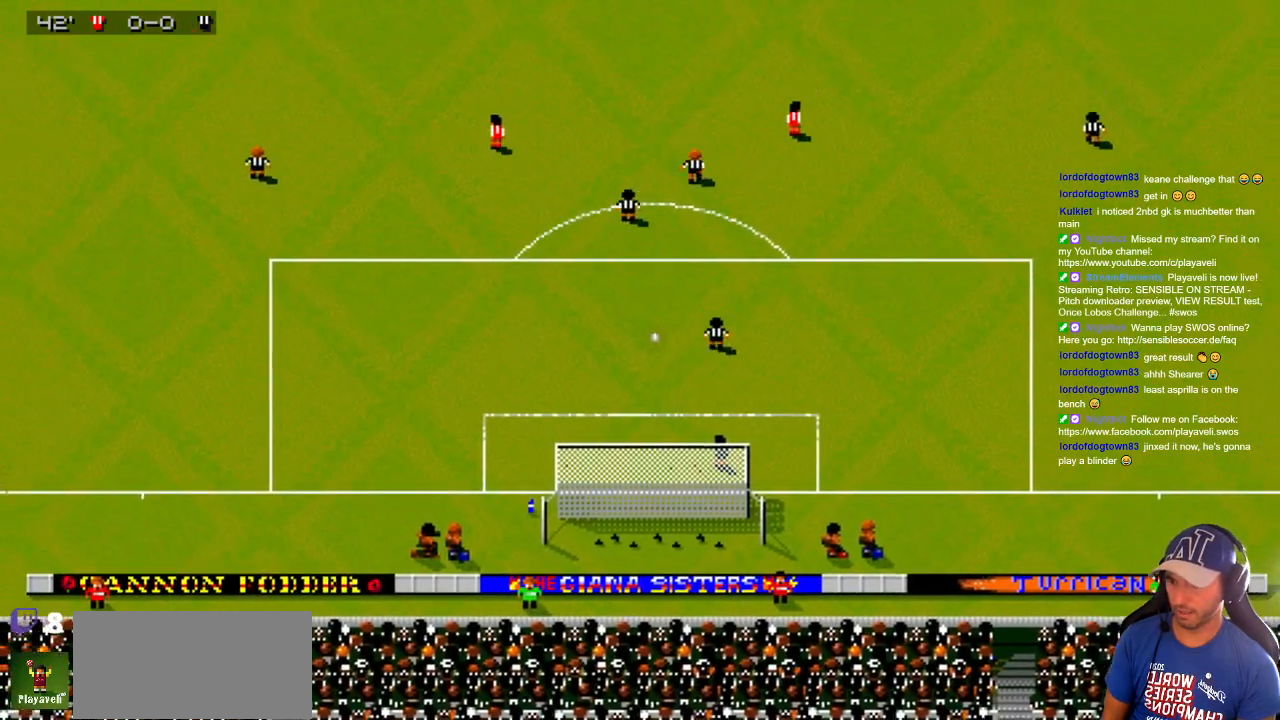
{"buttons": ["DPAD_UP", "DPAD_RIGHT"], "events": []}
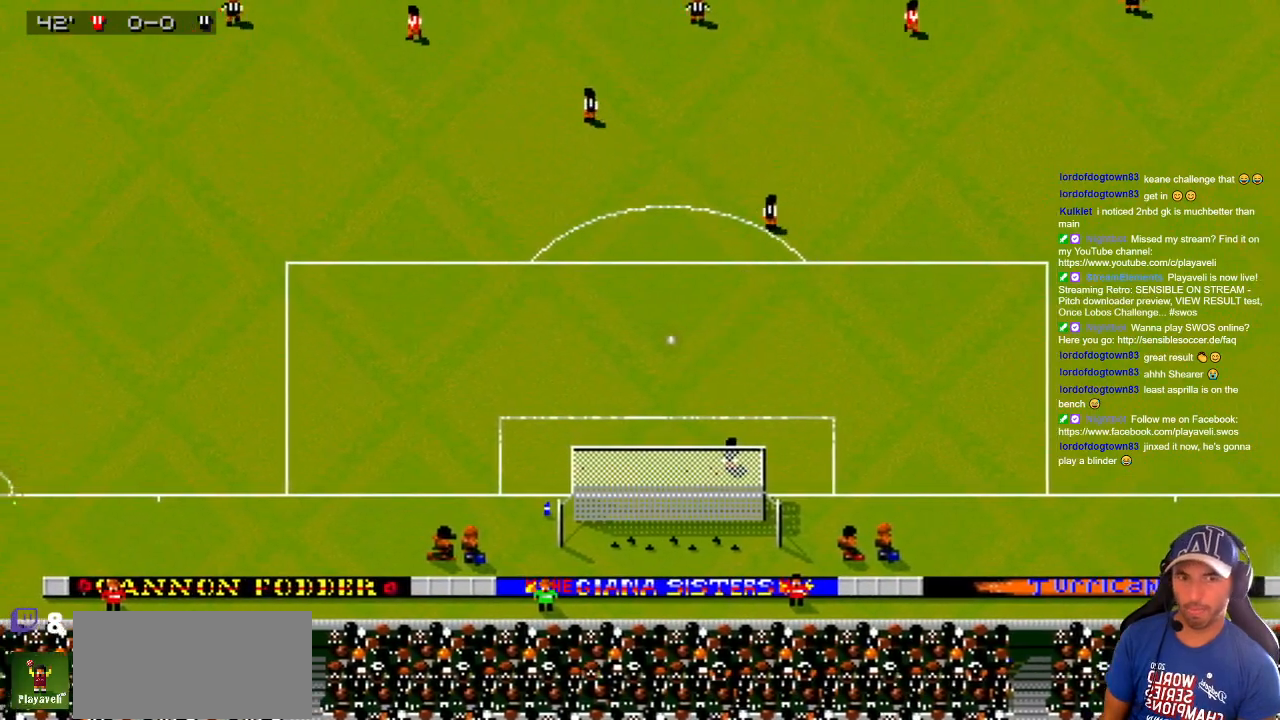
{"buttons": ["DPAD_UP", "DPAD_RIGHT"], "events": []}
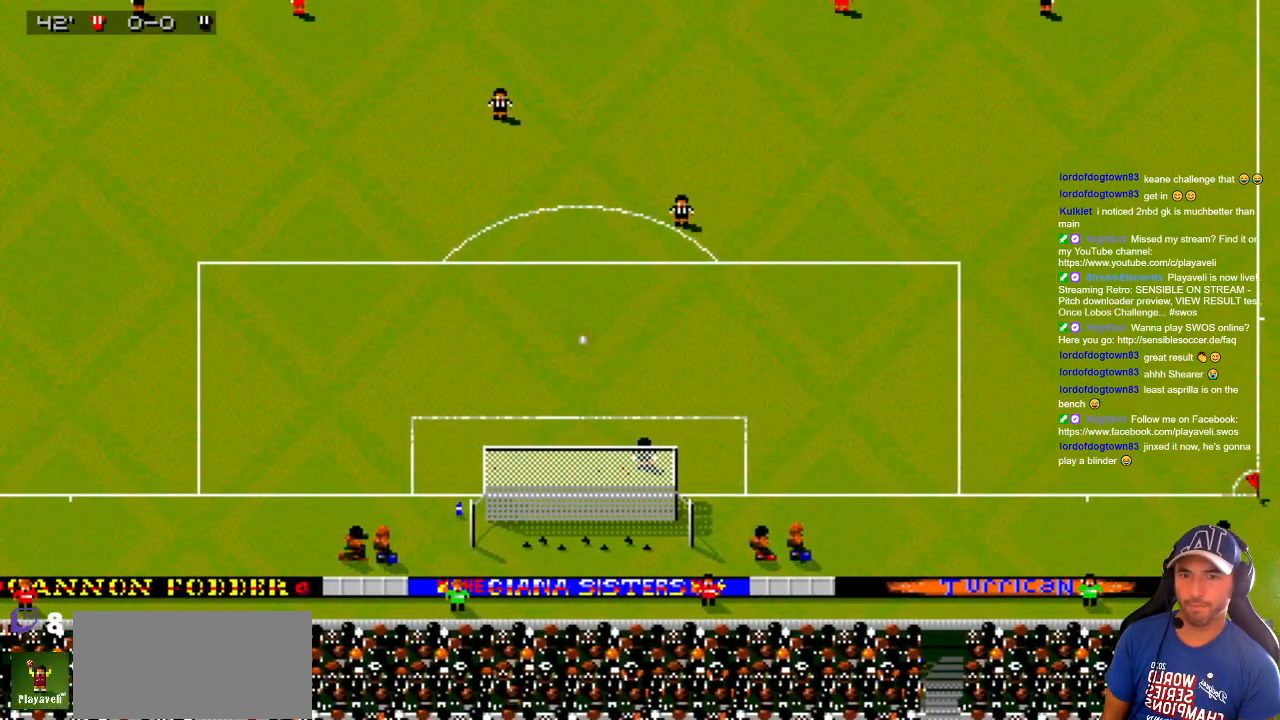
{"buttons": ["DPAD_UP", "DPAD_RIGHT"], "events": []}
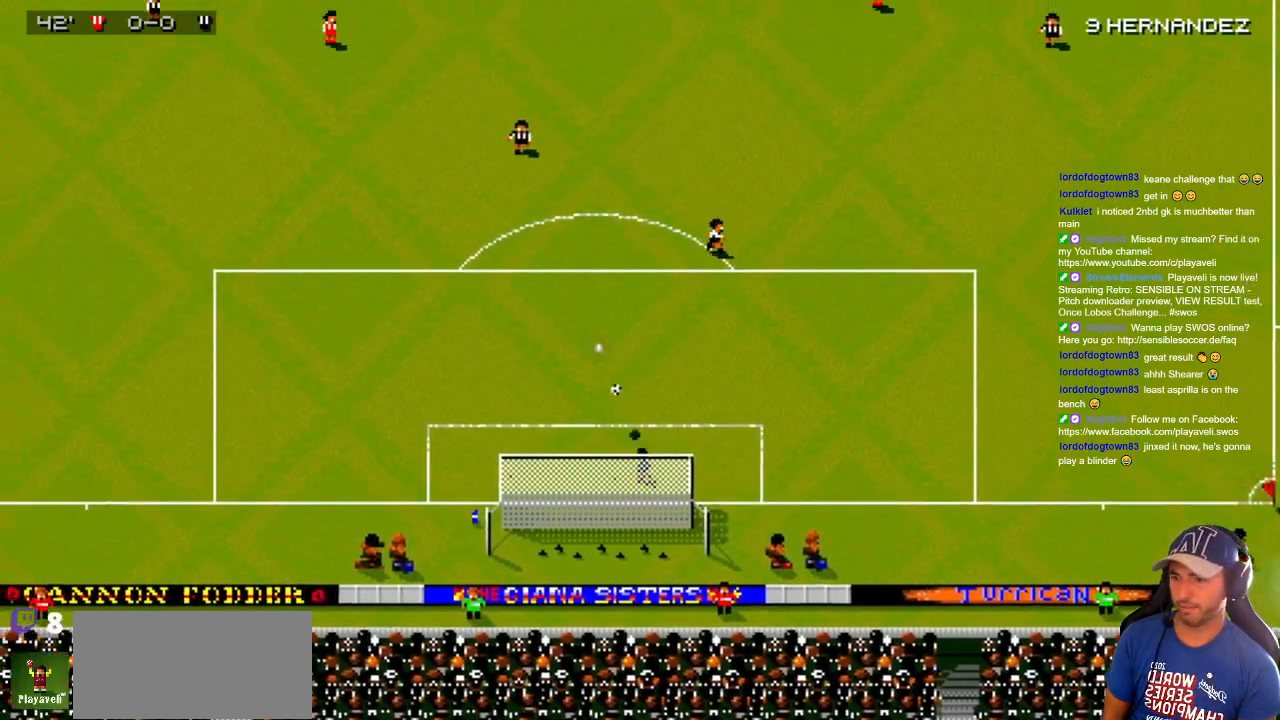
{"buttons": ["DPAD_UP"], "events": [[133, "DPAD_DOWN", "down"], [133, "DPAD_RIGHT", "up"], [133, "DPAD_UP", "up"], [150, "DPAD_LEFT", "down"], [400, "DPAD_DOWN", "up"], [400, "DPAD_UP", "down"], [483, "DPAD_LEFT", "up"]]}
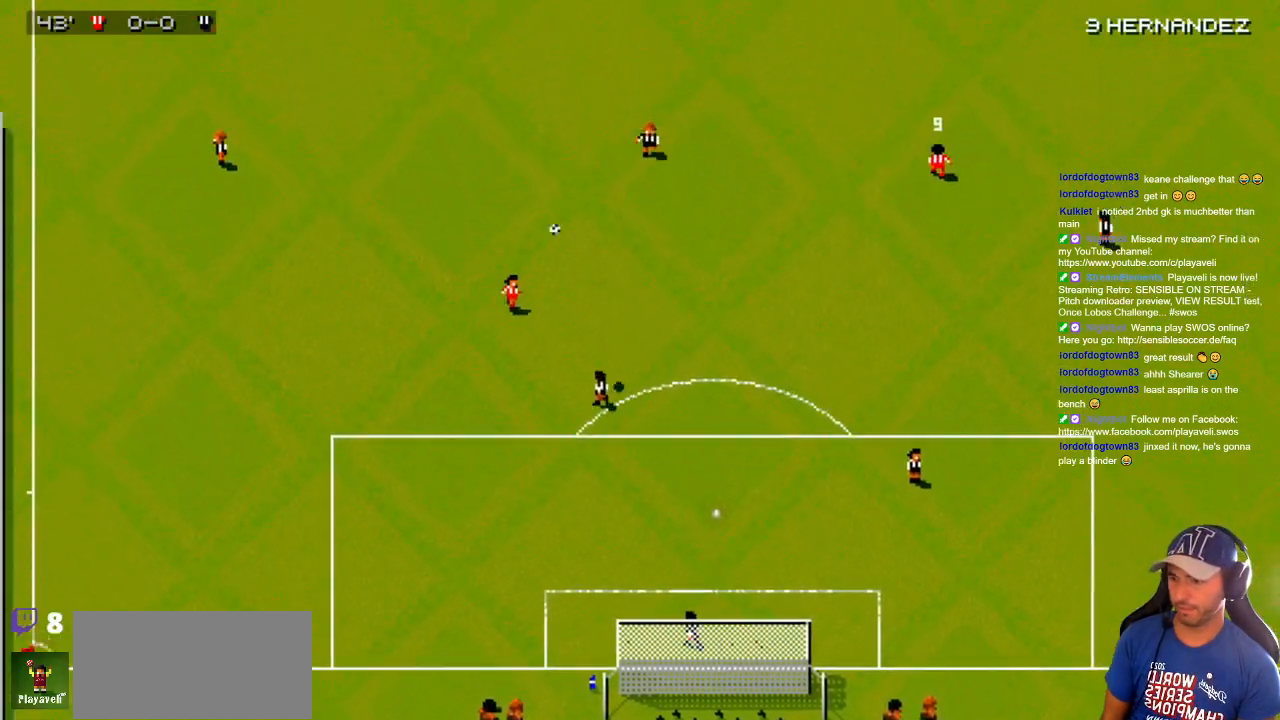
{"buttons": ["DPAD_DOWN", "DPAD_RIGHT"], "events": [[217, "DPAD_RIGHT", "down"], [300, "DPAD_UP", "up"], [400, "DPAD_DOWN", "down"]]}
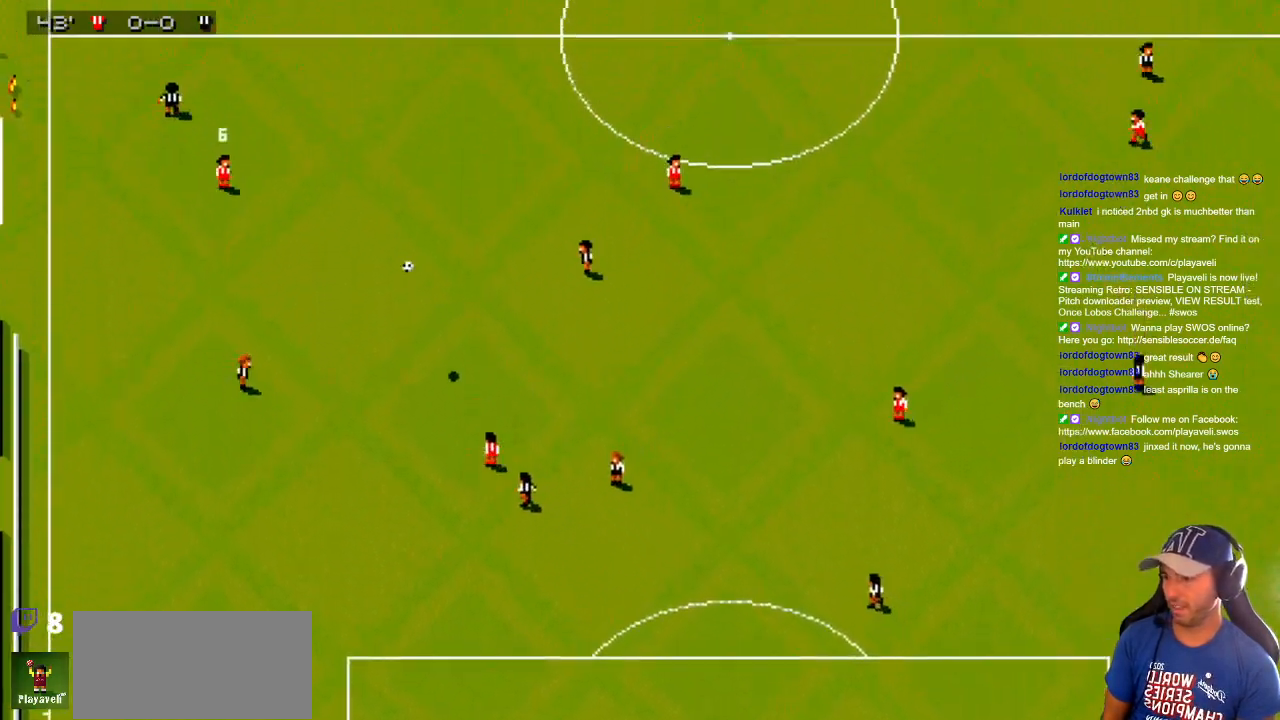
{"buttons": ["DPAD_DOWN", "DPAD_RIGHT"], "events": [[133, "DPAD_DOWN", "up"], [333, "DPAD_DOWN", "down"]]}
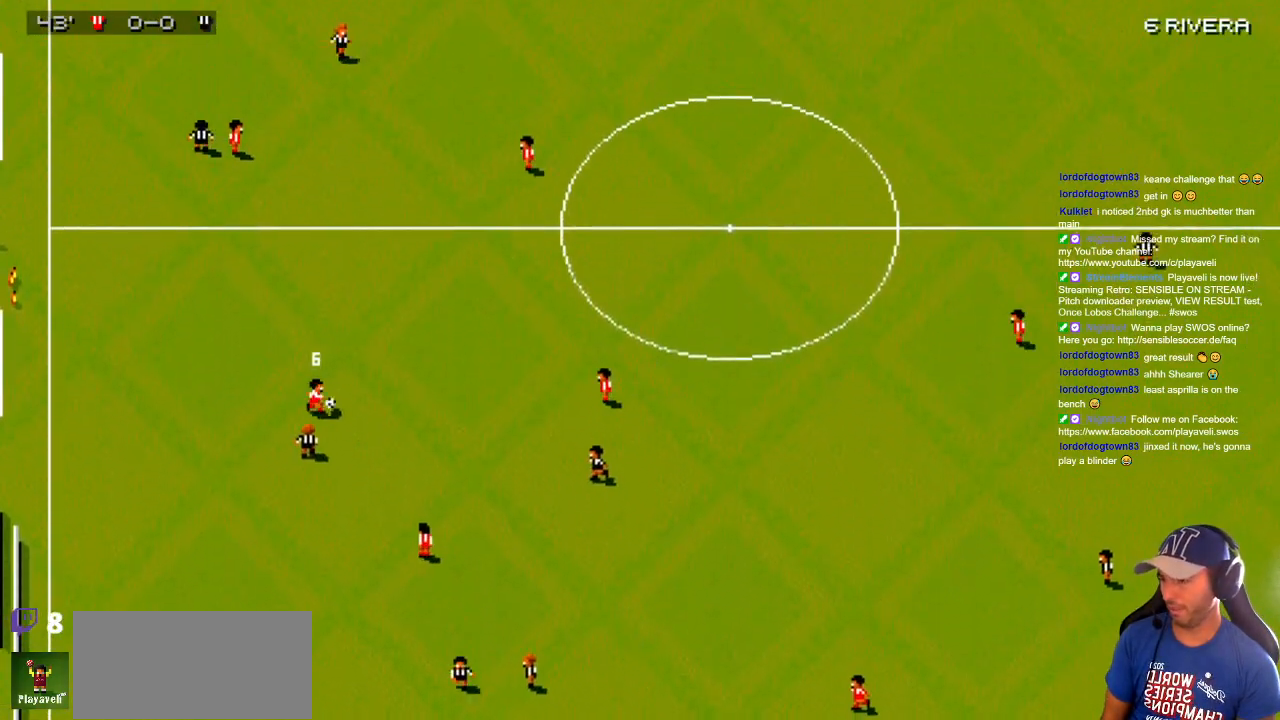
{"buttons": ["DPAD_UP", "DPAD_RIGHT"], "events": [[17, "DPAD_DOWN", "up"], [50, "DPAD_UP", "down"]]}
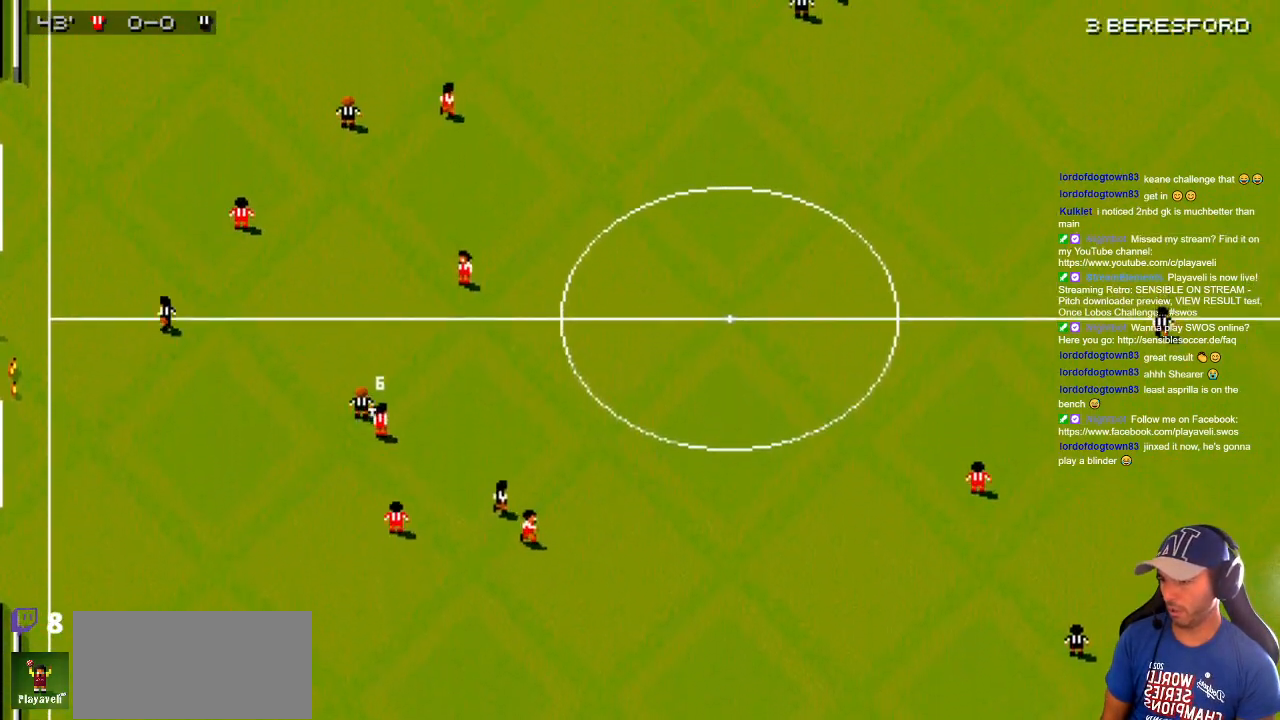
{"buttons": ["DPAD_RIGHT"], "events": [[200, "DPAD_UP", "up"]]}
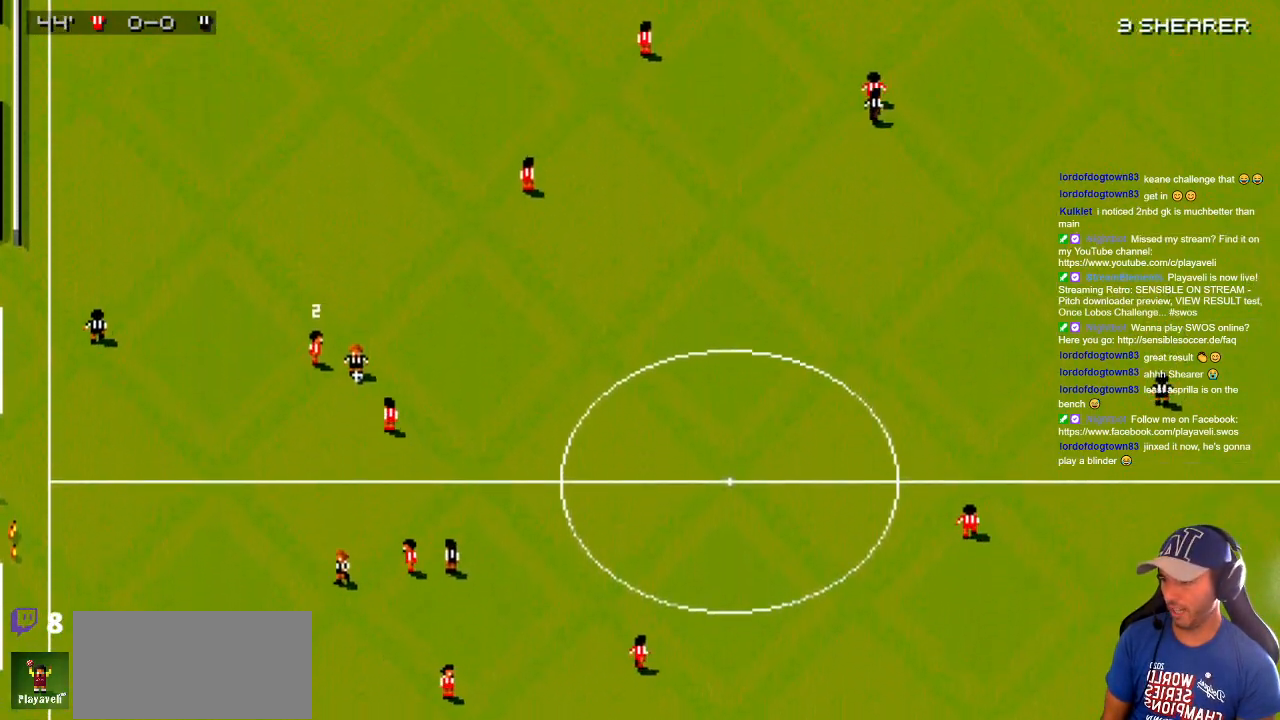
{"buttons": ["DPAD_RIGHT"], "events": []}
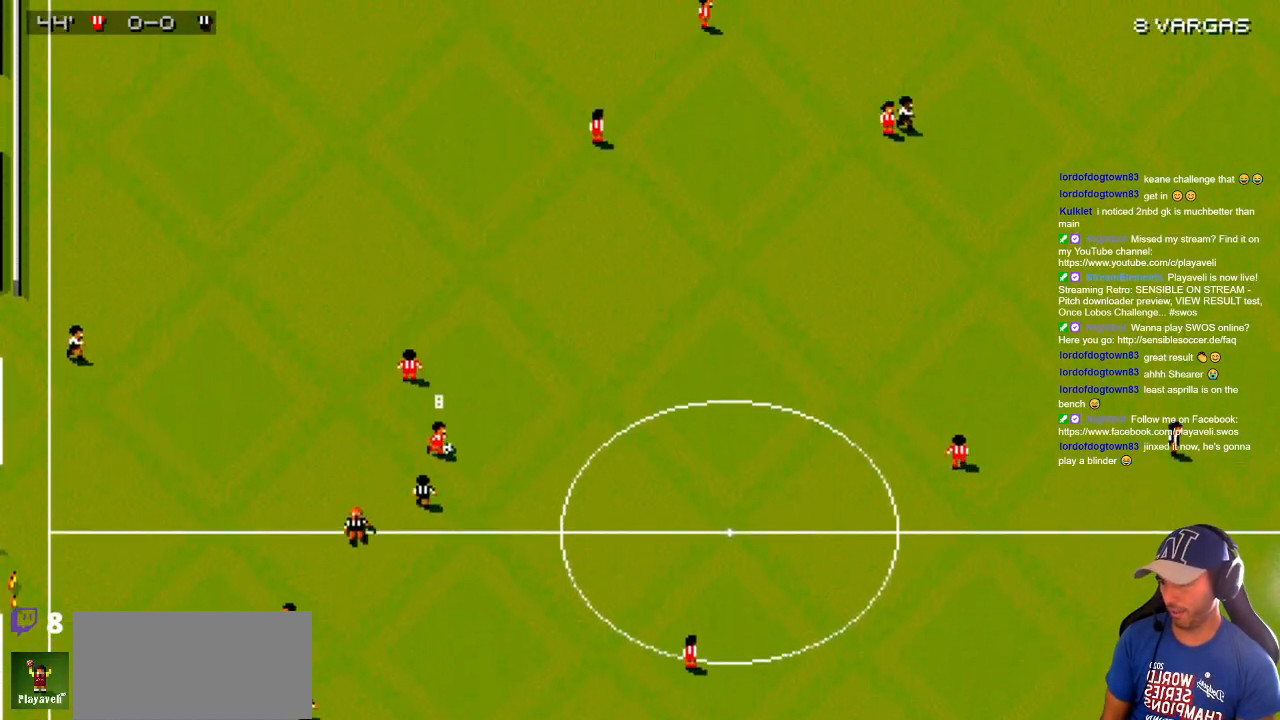
{"buttons": ["DPAD_DOWN", "DPAD_RIGHT"], "events": [[433, "DPAD_DOWN", "down"]]}
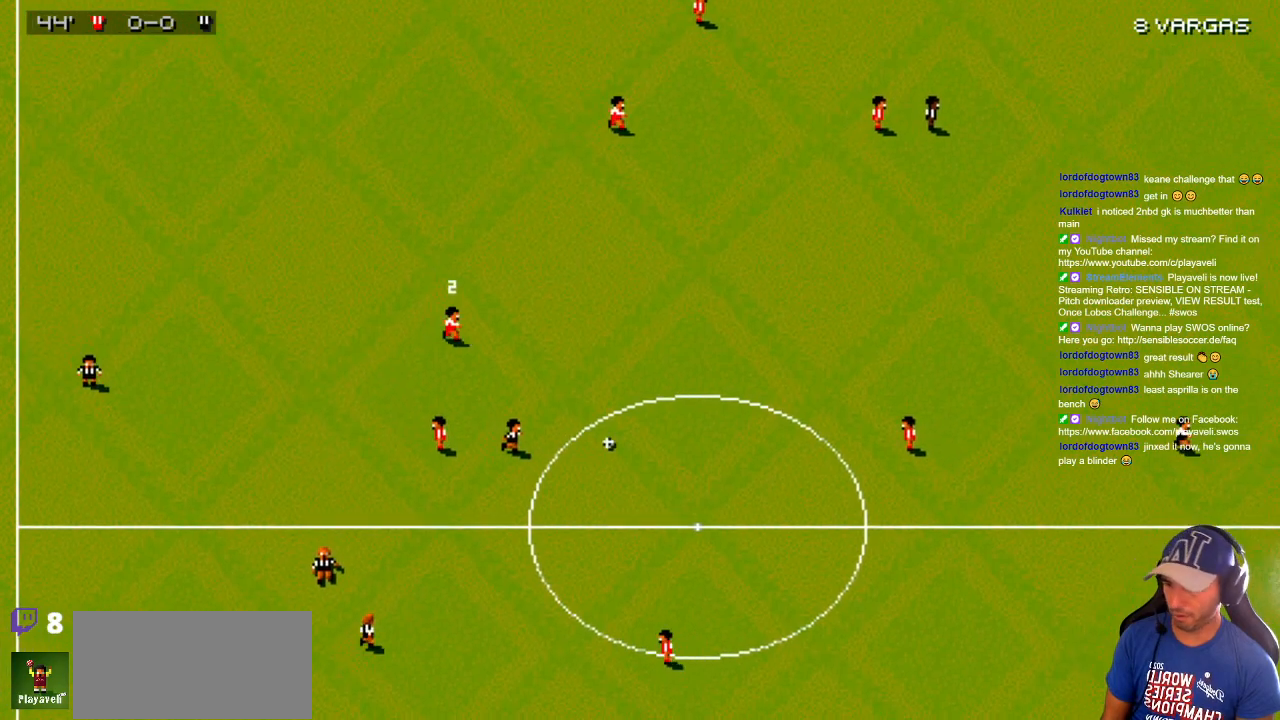
{"buttons": ["DPAD_DOWN", "DPAD_RIGHT"], "events": [[17, "DPAD_DOWN", "up"], [267, "DPAD_DOWN", "down"]]}
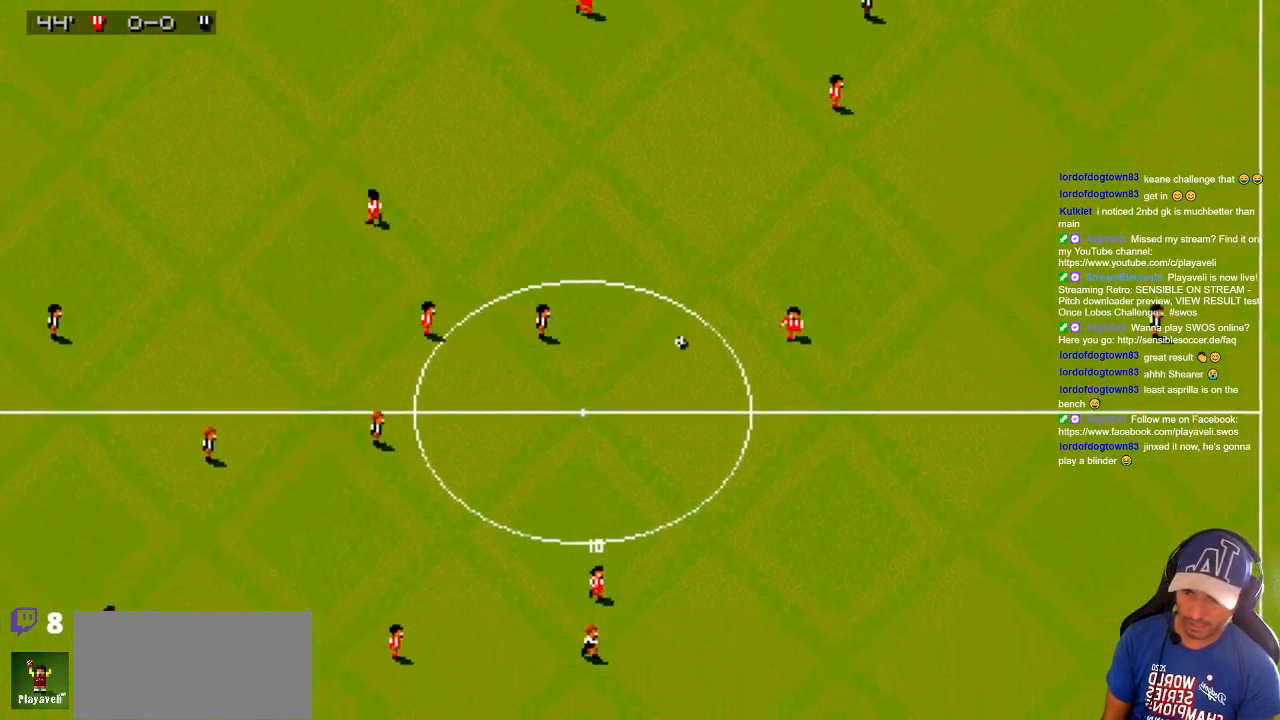
{"buttons": ["DPAD_DOWN", "DPAD_RIGHT"], "events": []}
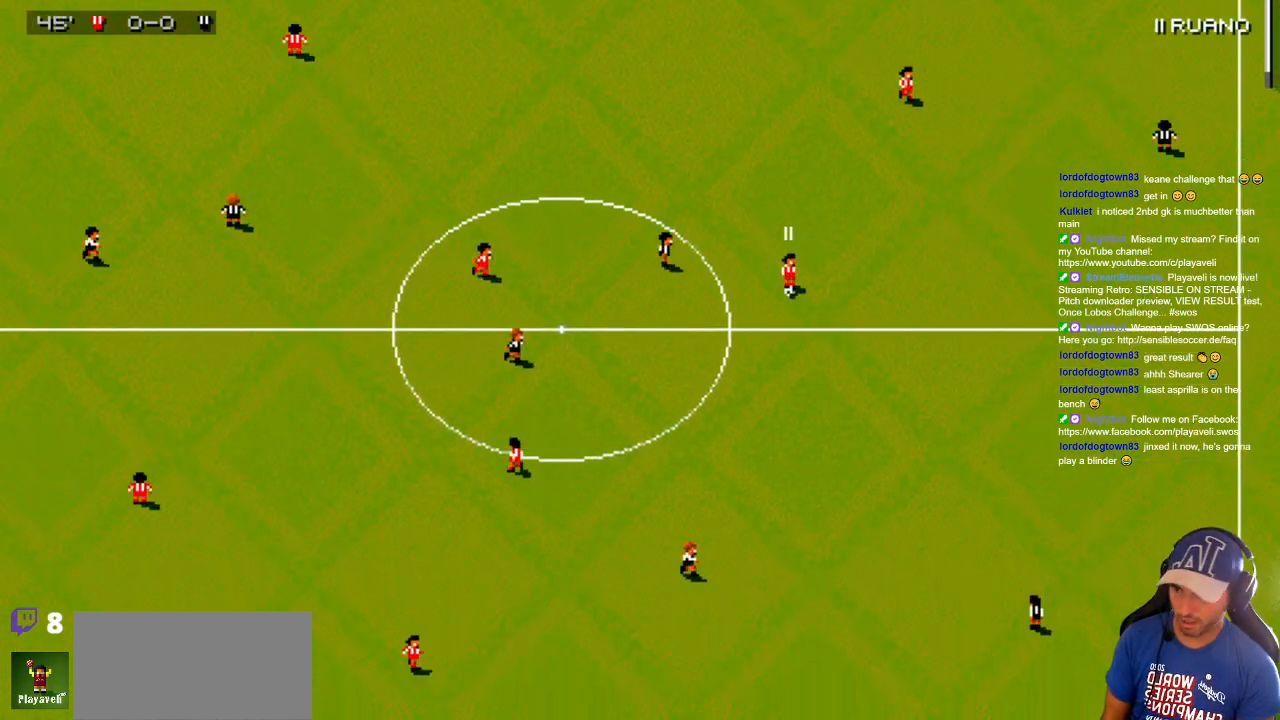
{"buttons": ["DPAD_DOWN"], "events": [[67, "DPAD_RIGHT", "up"], [133, "DPAD_LEFT", "down"], [283, "DPAD_LEFT", "up"], [283, "DPAD_RIGHT", "down"], [400, "DPAD_RIGHT", "up"]]}